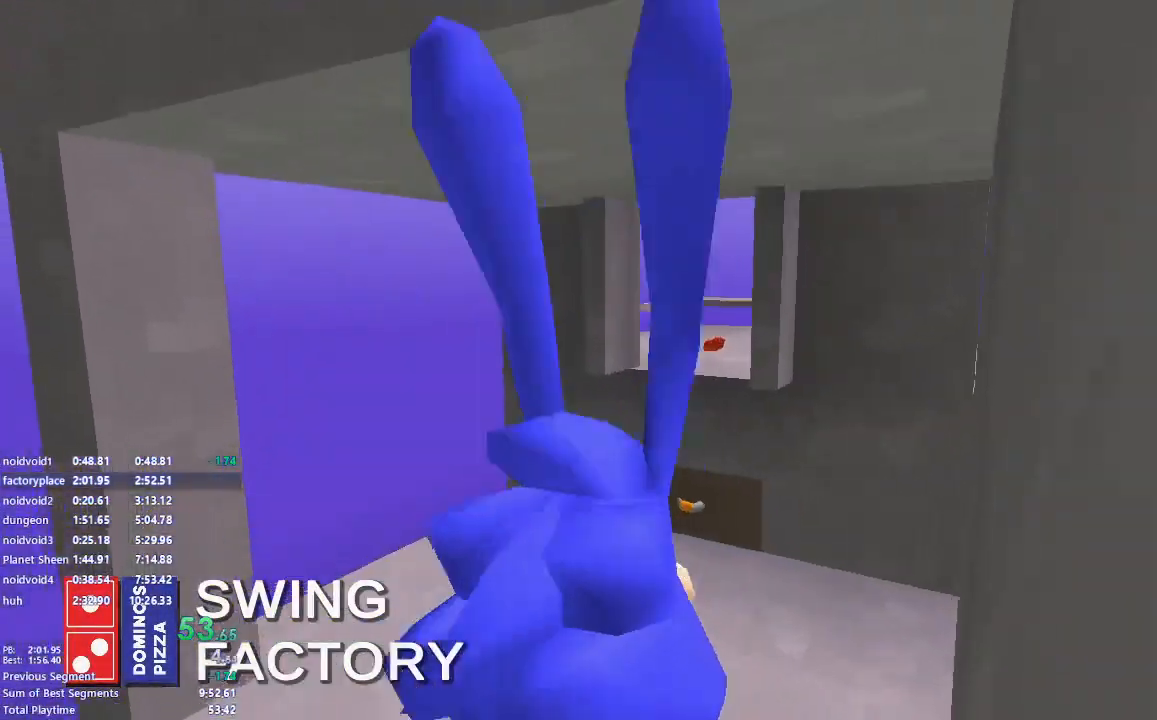
Gameplay with keyboard and mouse; each line is a JSON object with the keys and mouse buttons held at the frame after it. "events" lists presses ("down") and releases ("up") of "a", "d", "s", "shift", "space", "w" and "mouse_left" between this image and that frame as [ms after this image, input, new state], when the widget could be followed in between. "mouse_left" = the "left" button of the "mouse" list. No other keys are recorded. Mouse movement is not recorded.
{"keys": ["space", "w"], "mouse": [], "events": [[17, "space", "up"], [233, "space", "down"]]}
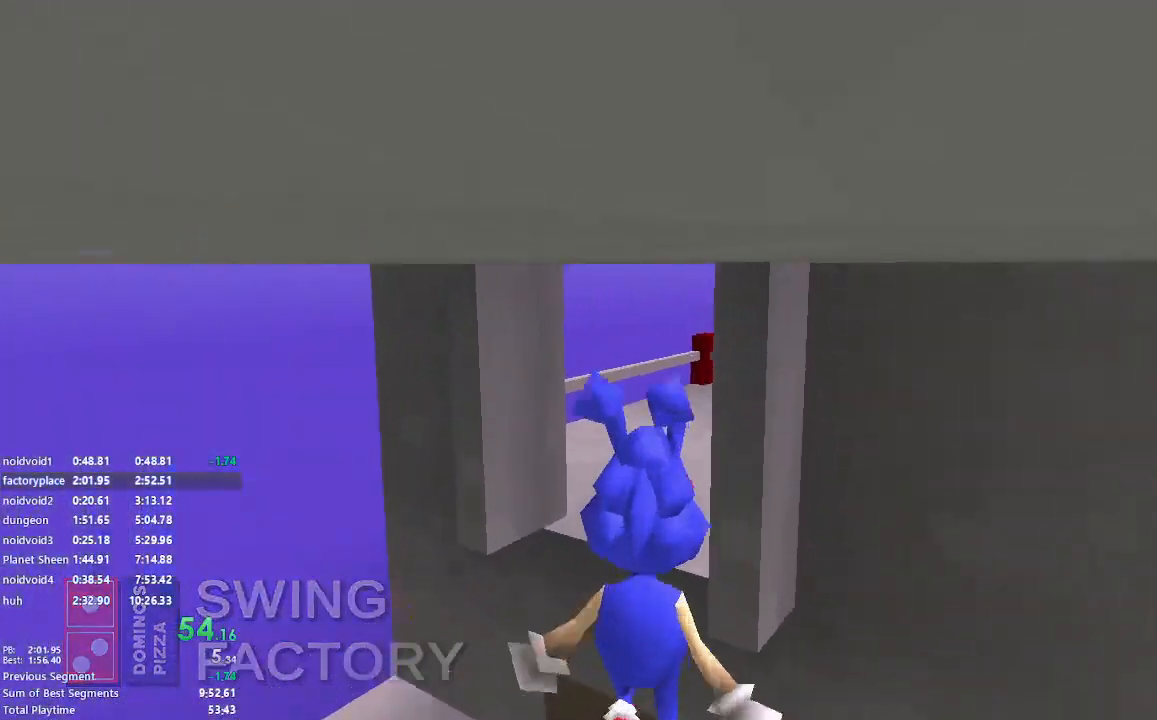
{"keys": ["d"], "mouse": [], "events": [[83, "space", "up"], [150, "d", "down"], [283, "w", "up"]]}
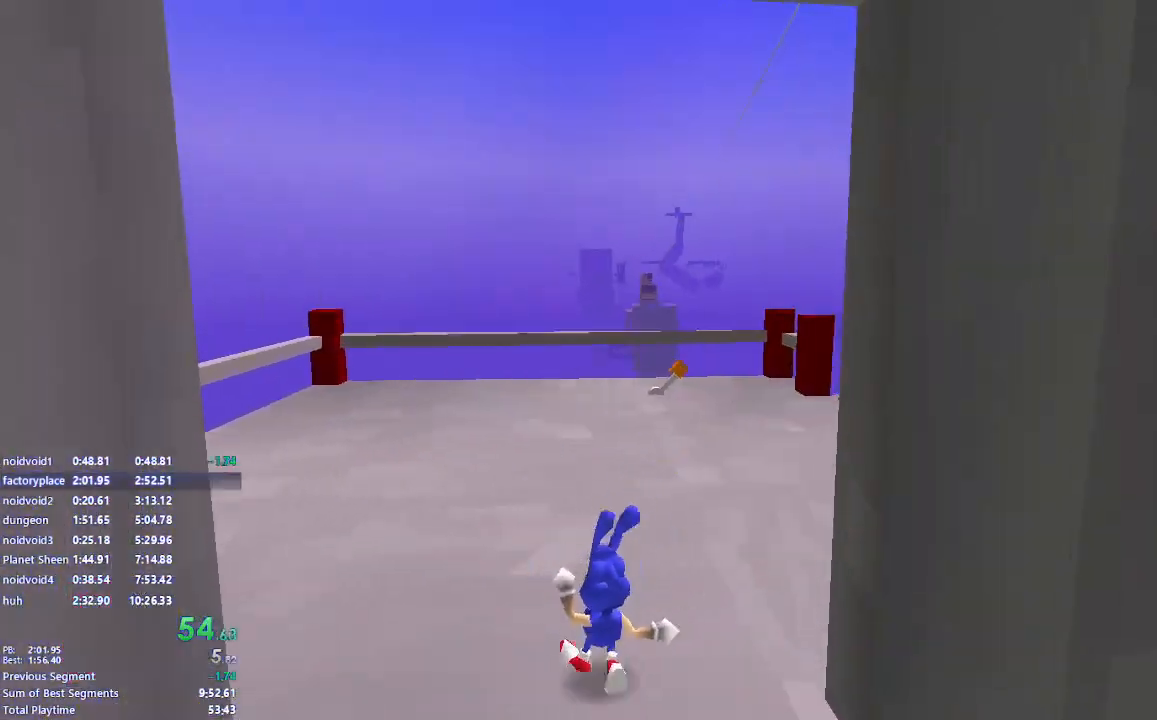
{"keys": ["a"], "mouse": [], "events": [[133, "w", "down"], [350, "d", "up"], [383, "a", "down"], [500, "w", "up"]]}
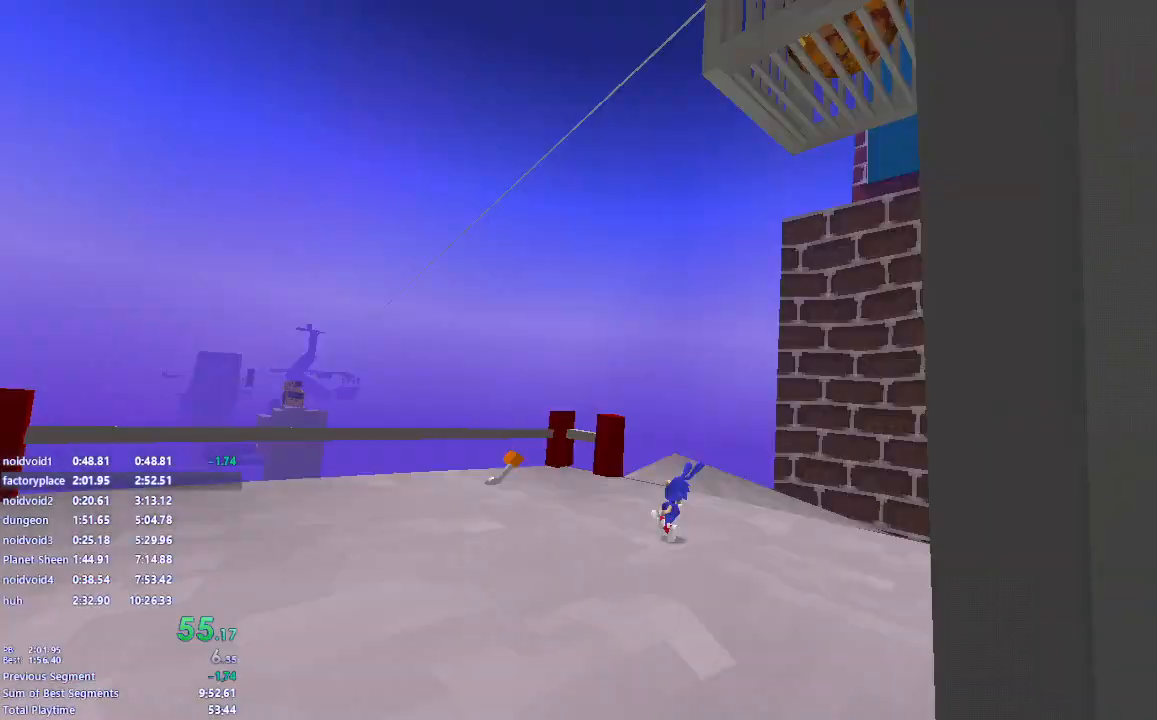
{"keys": [], "mouse": ["left"], "events": [[17, "a", "up"], [50, "mouse_left", "down"], [317, "mouse_left", "up"], [383, "a", "down"], [417, "mouse_left", "down"], [467, "a", "up"]]}
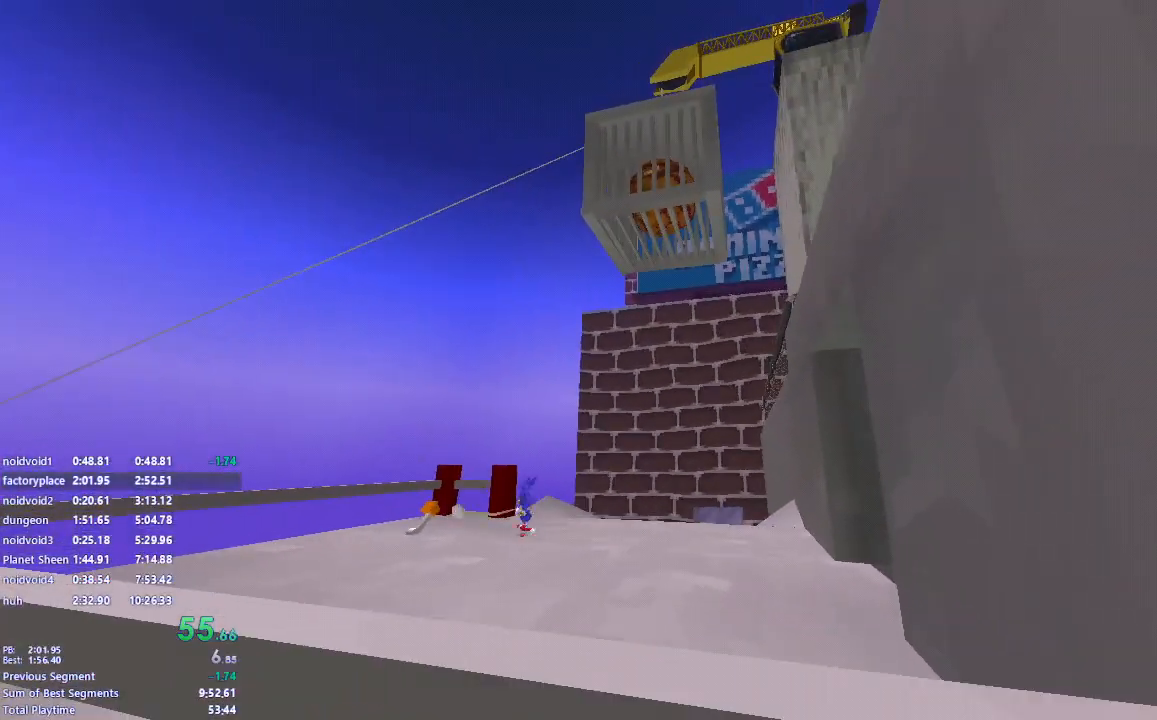
{"keys": ["d"], "mouse": ["left"], "events": [[50, "d", "down"]]}
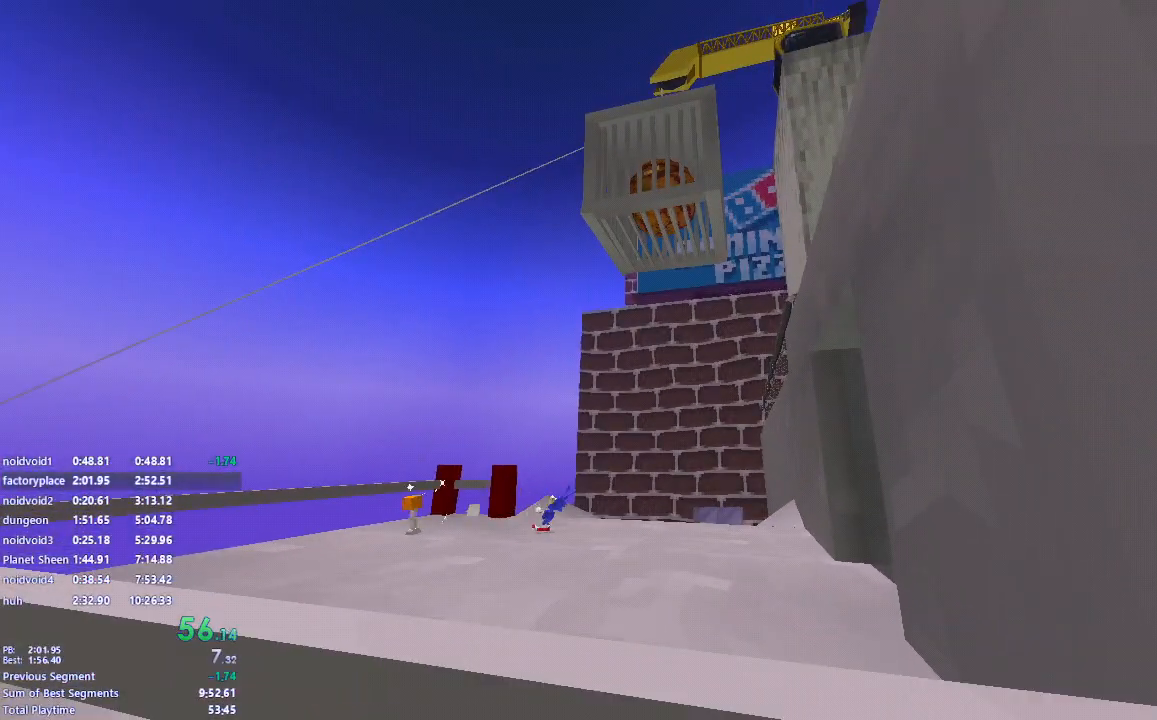
{"keys": ["d", "w"], "mouse": [], "events": [[133, "w", "down"], [167, "mouse_left", "up"]]}
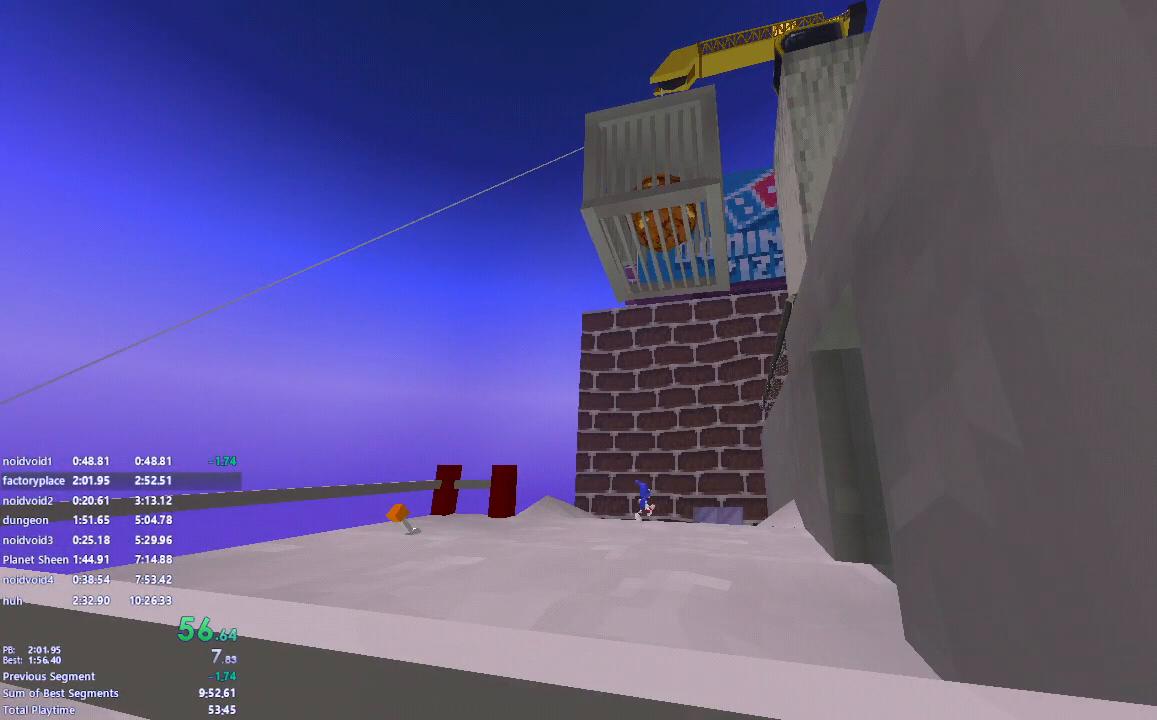
{"keys": ["w"], "mouse": [], "events": [[100, "d", "up"]]}
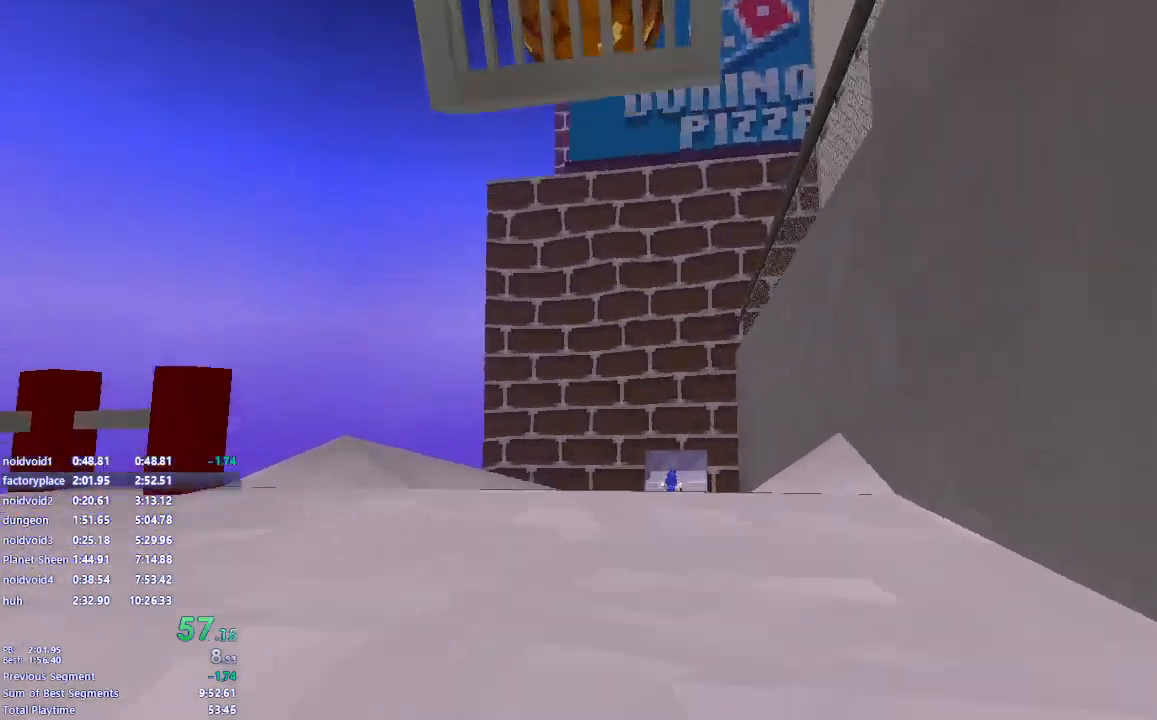
{"keys": ["w"], "mouse": [], "events": [[67, "d", "down"], [133, "d", "up"]]}
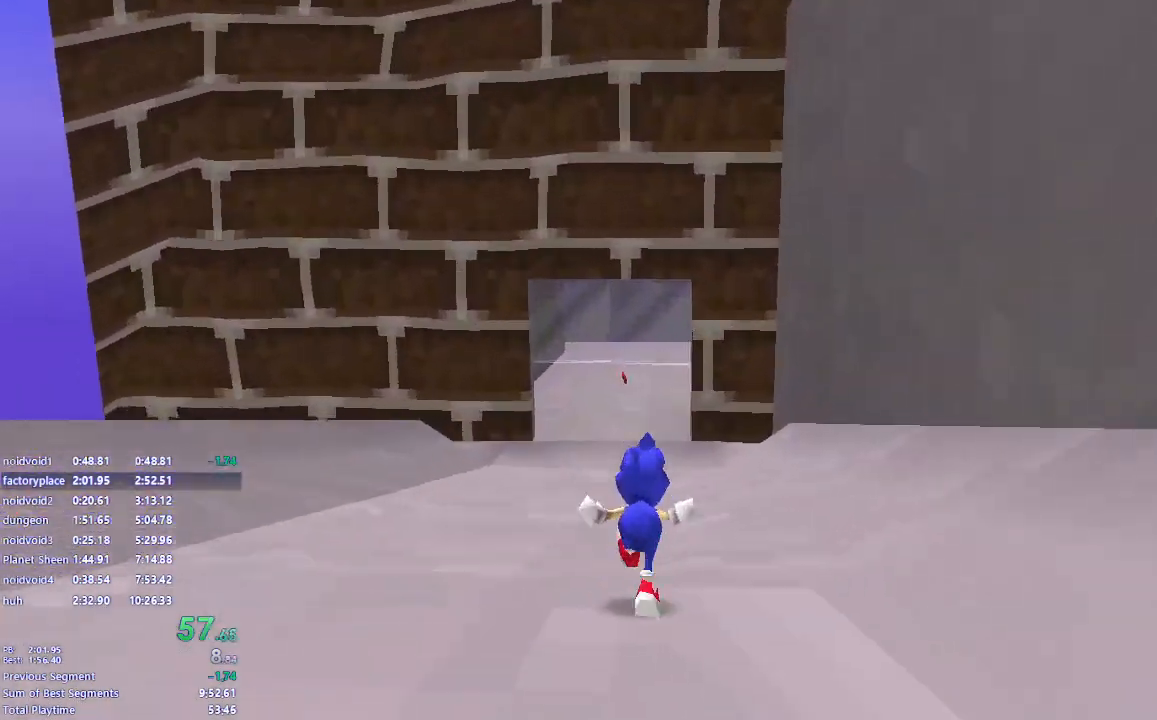
{"keys": ["w"], "mouse": [], "events": [[50, "w", "up"], [400, "w", "down"]]}
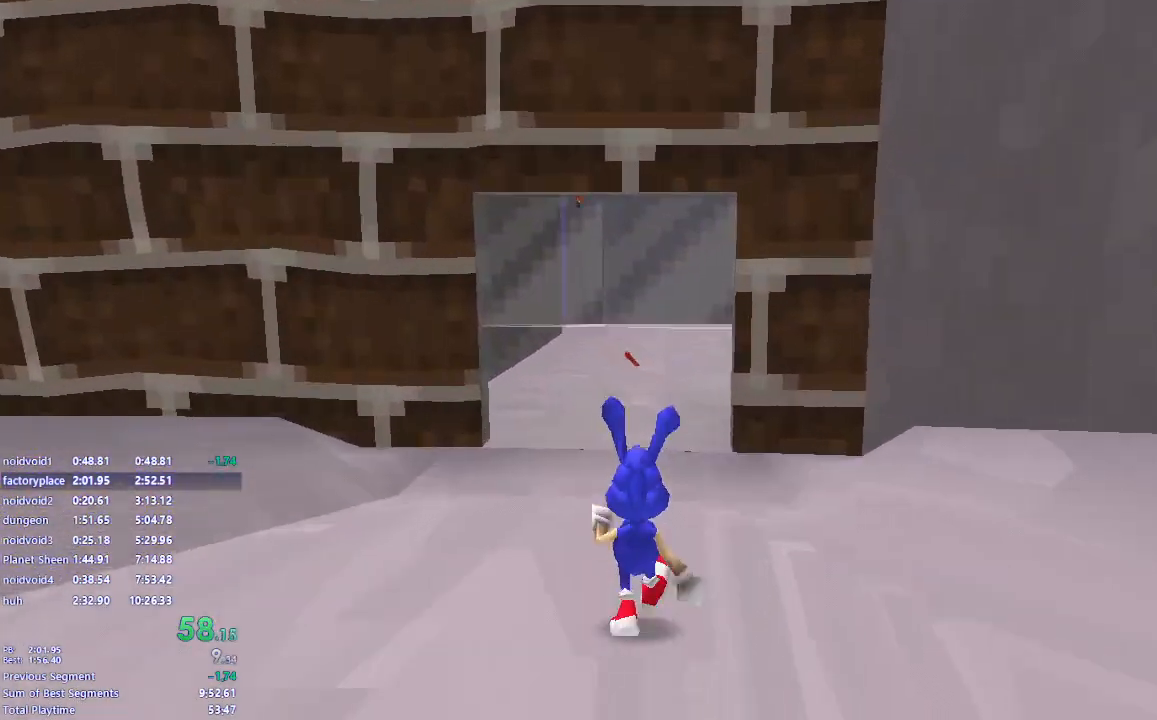
{"keys": [], "mouse": [], "events": [[33, "w", "up"], [267, "s", "down"], [450, "s", "up"]]}
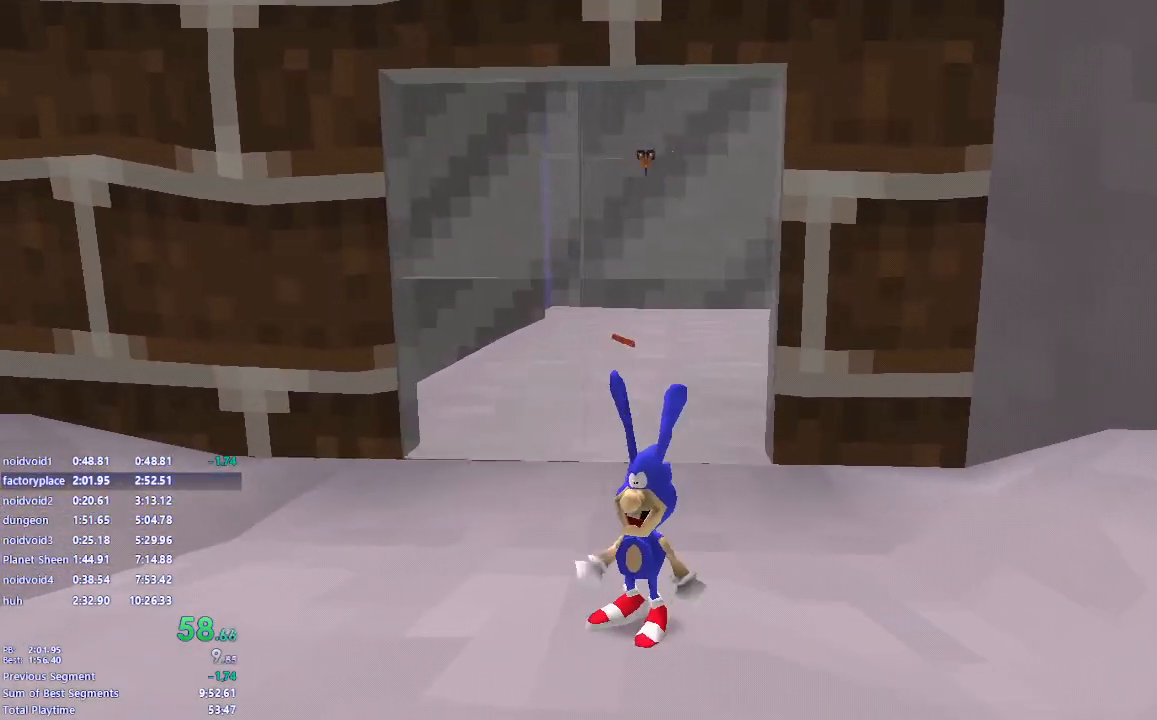
{"keys": [], "mouse": [], "events": [[233, "w", "down"], [317, "w", "up"]]}
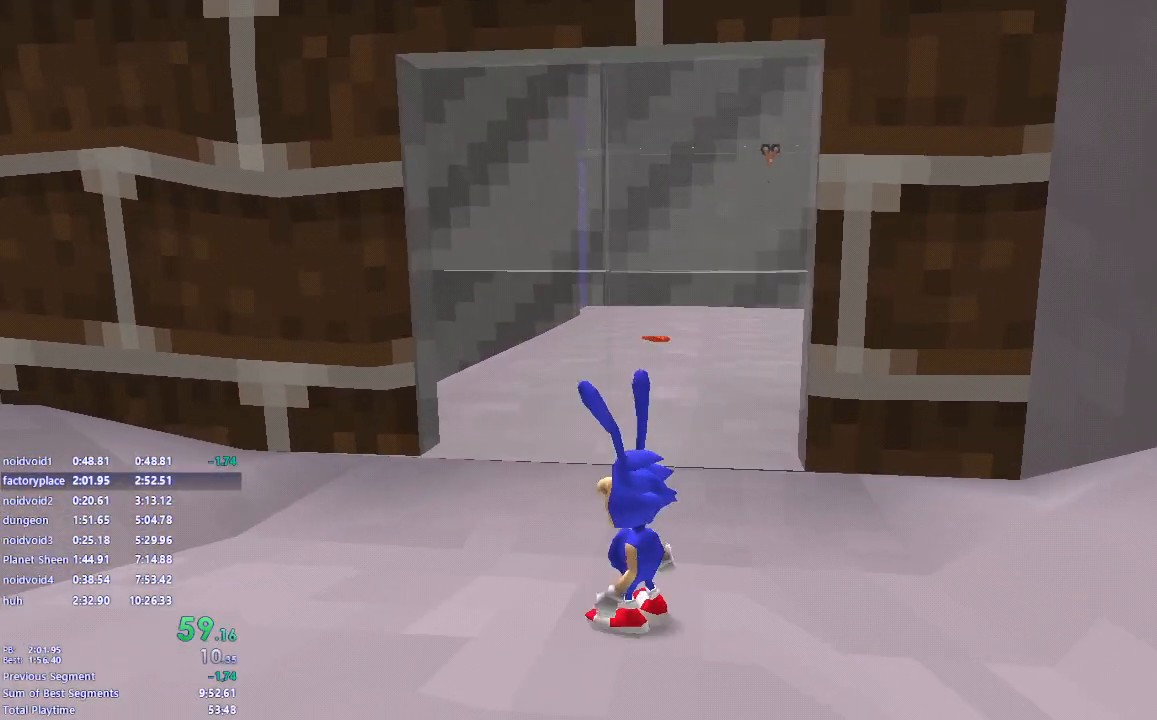
{"keys": [], "mouse": [], "events": []}
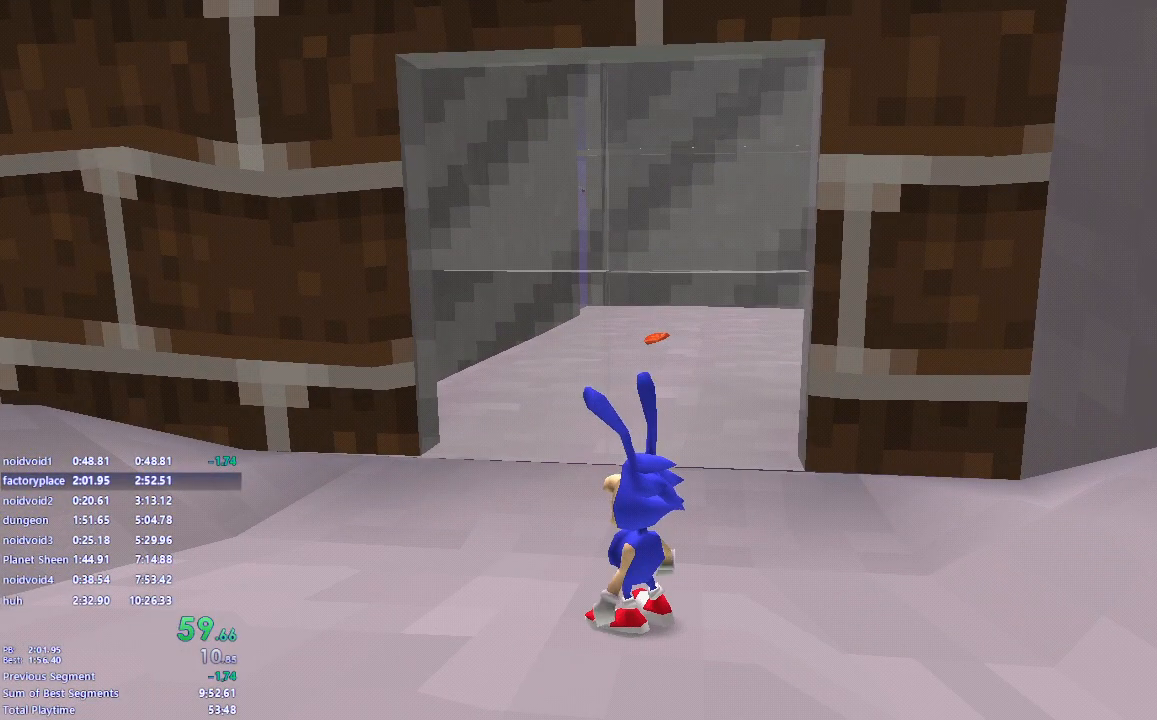
{"keys": [], "mouse": [], "events": []}
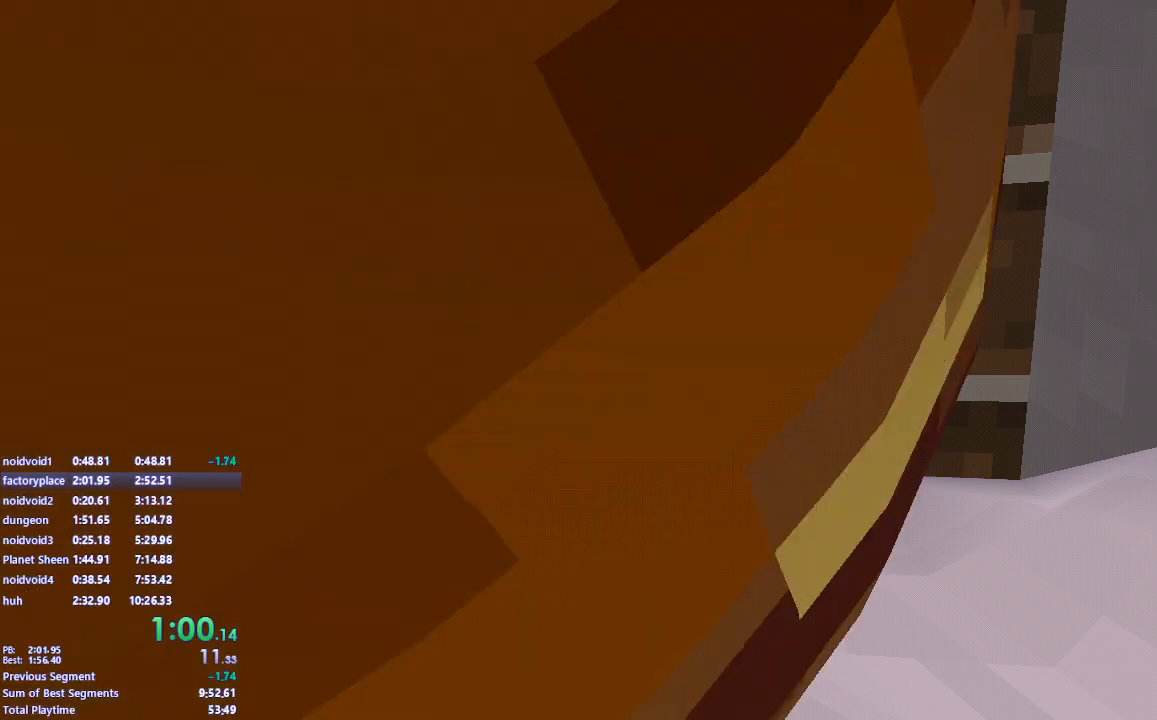
{"keys": ["w"], "mouse": [], "events": [[233, "w", "down"]]}
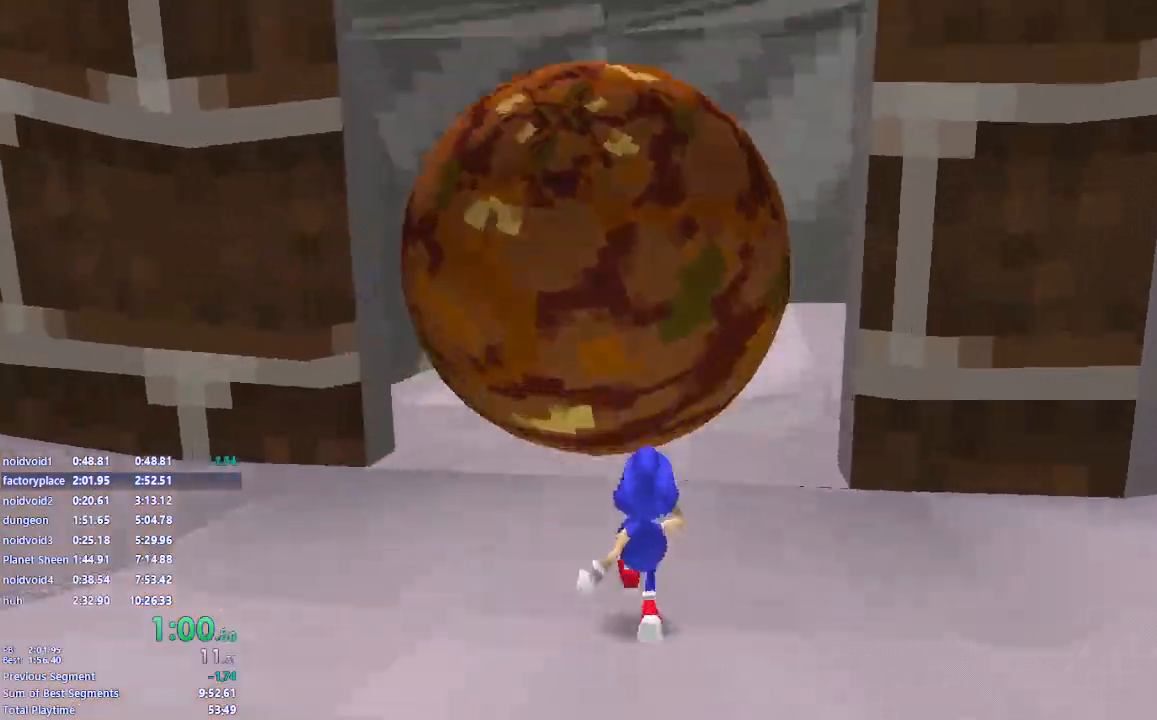
{"keys": ["w"], "mouse": [], "events": [[50, "space", "down"], [250, "d", "down"], [367, "space", "up"], [383, "d", "up"]]}
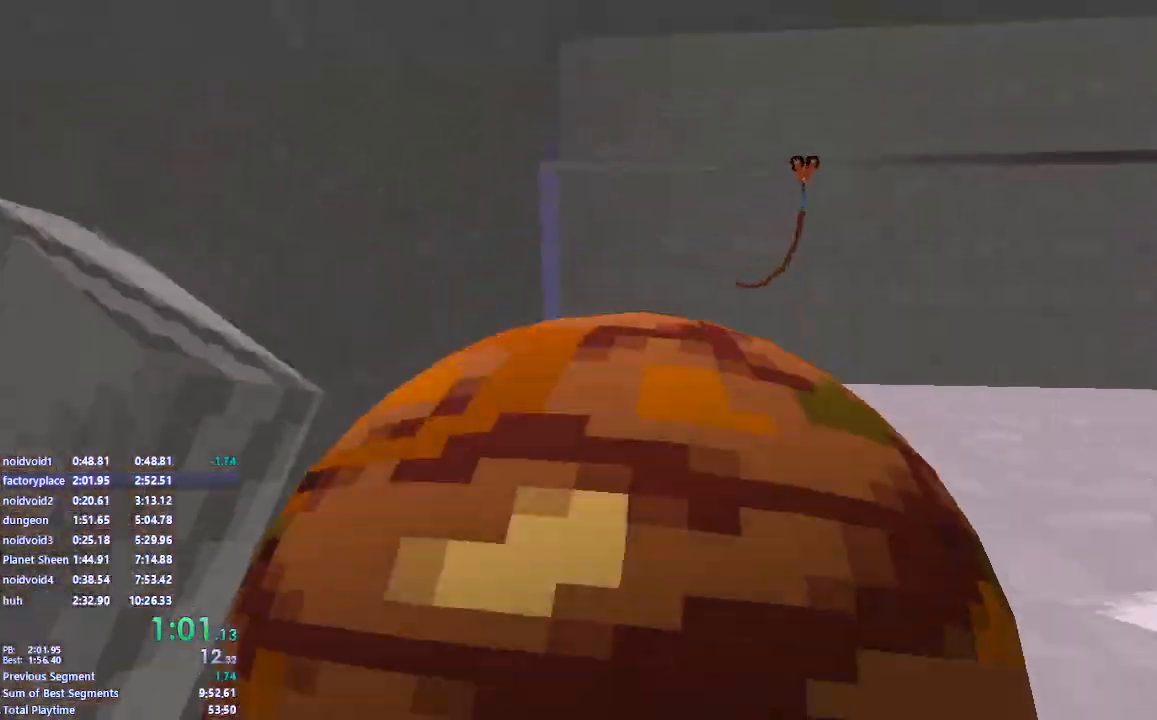
{"keys": ["w"], "mouse": [], "events": []}
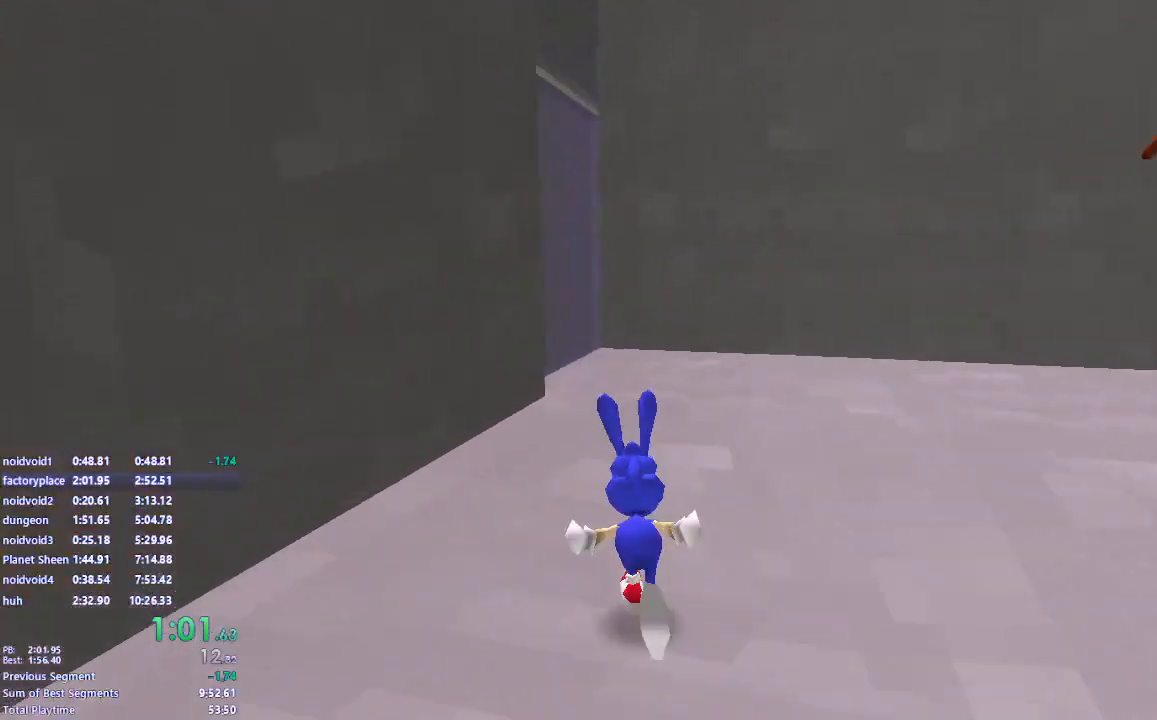
{"keys": ["w"], "mouse": [], "events": []}
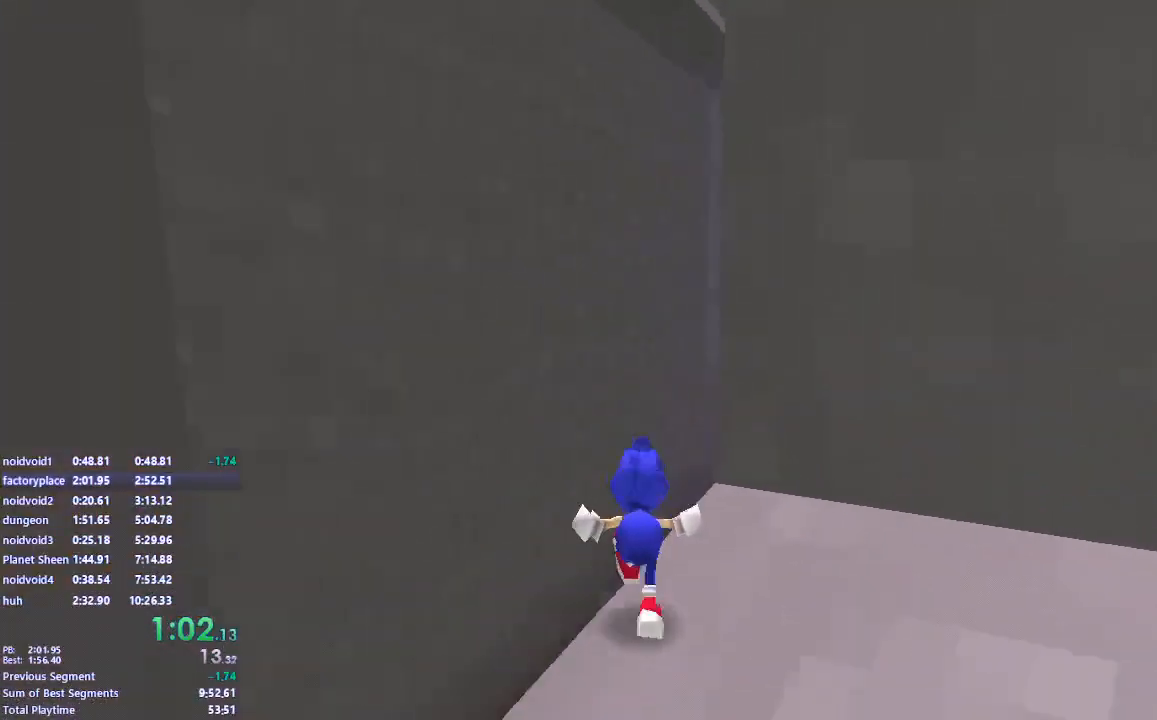
{"keys": ["space", "w"], "mouse": [], "events": [[67, "space", "down"]]}
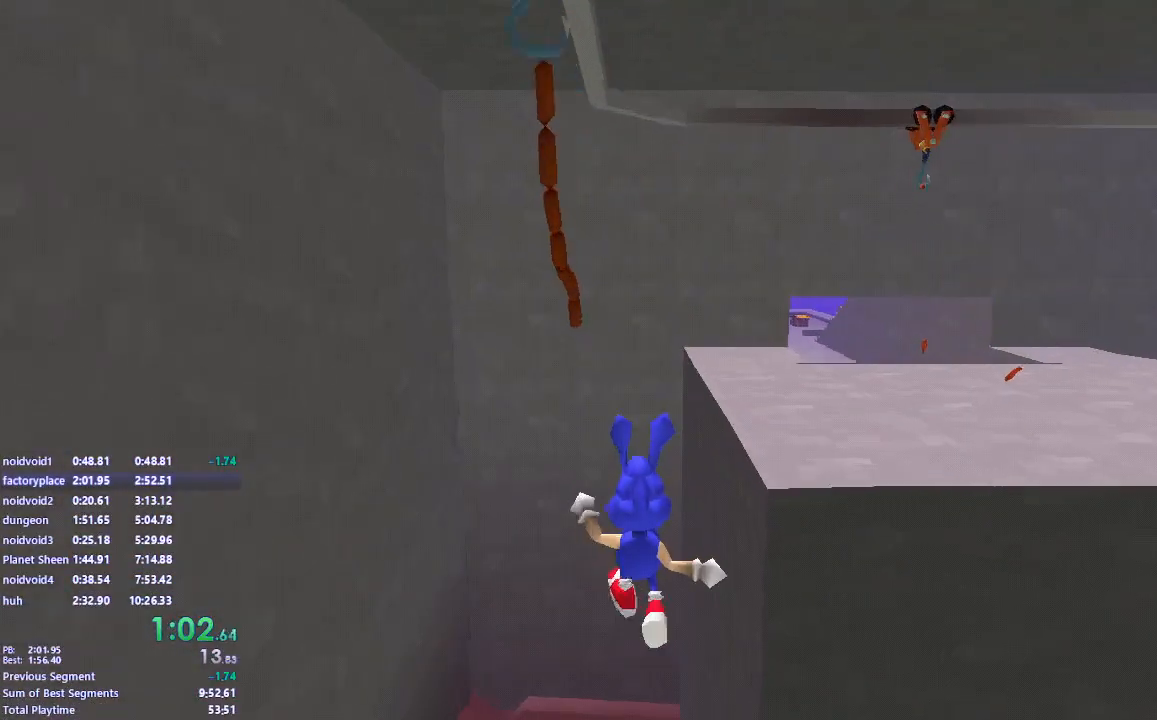
{"keys": ["w"], "mouse": ["left"], "events": [[183, "mouse_left", "down"], [200, "space", "up"]]}
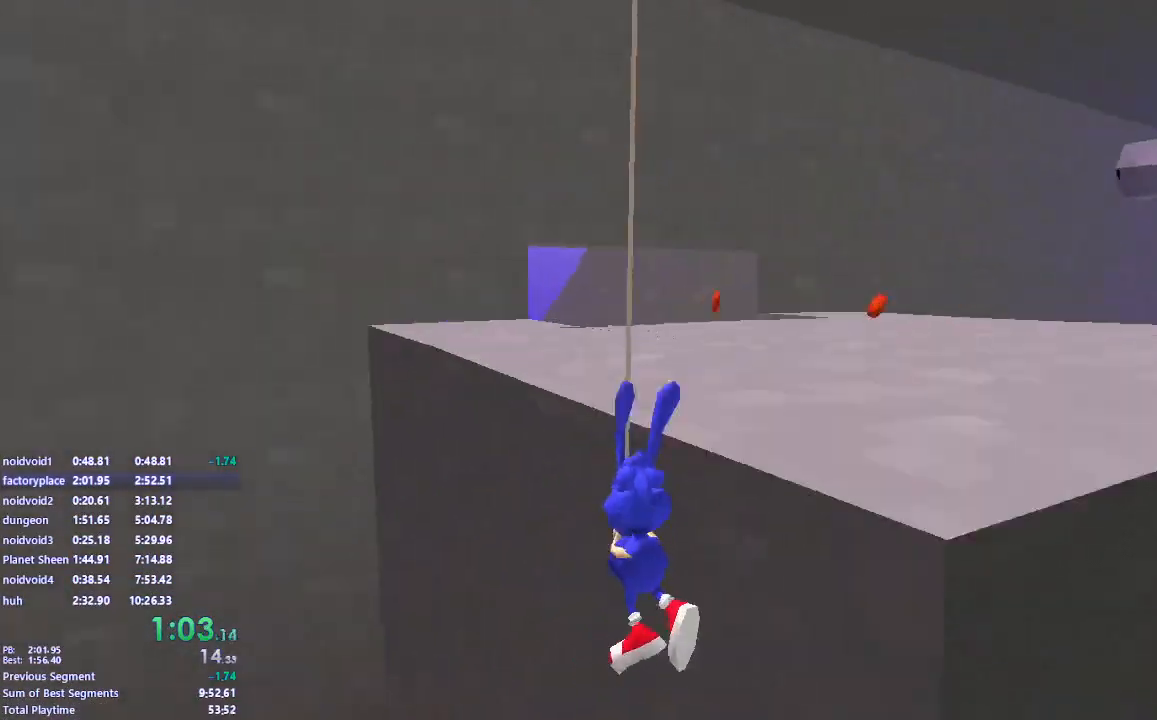
{"keys": ["w"], "mouse": [], "events": [[133, "mouse_left", "up"], [250, "d", "down"], [367, "d", "up"]]}
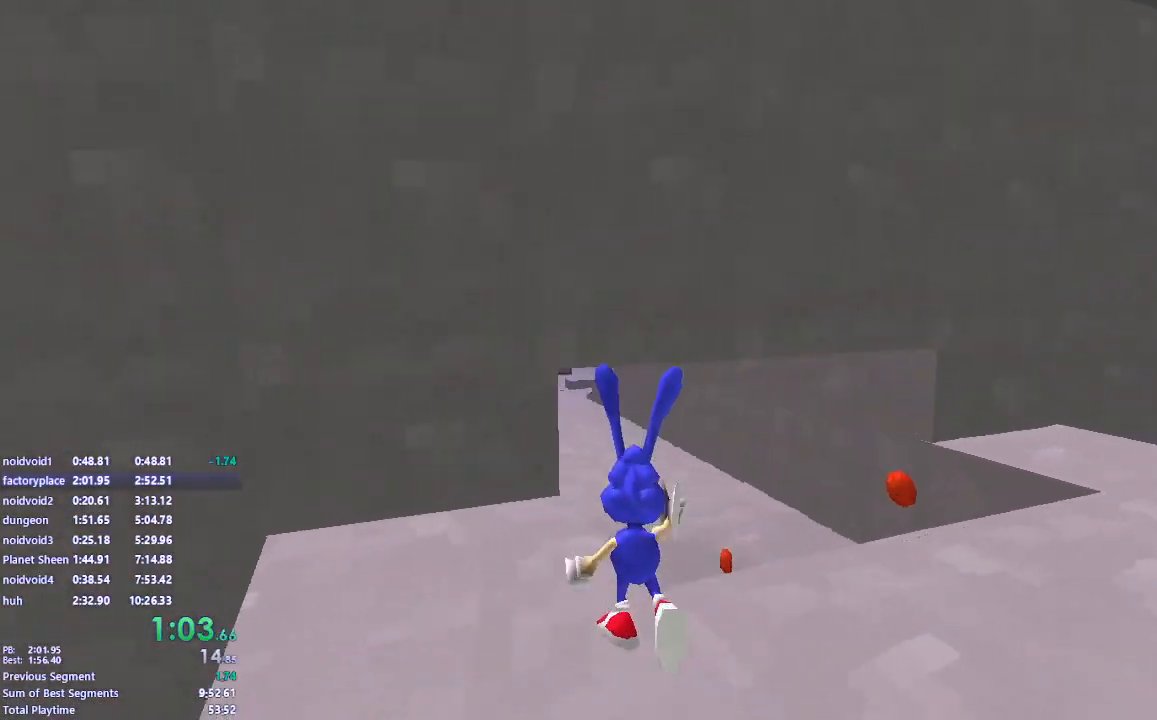
{"keys": ["w"], "mouse": [], "events": []}
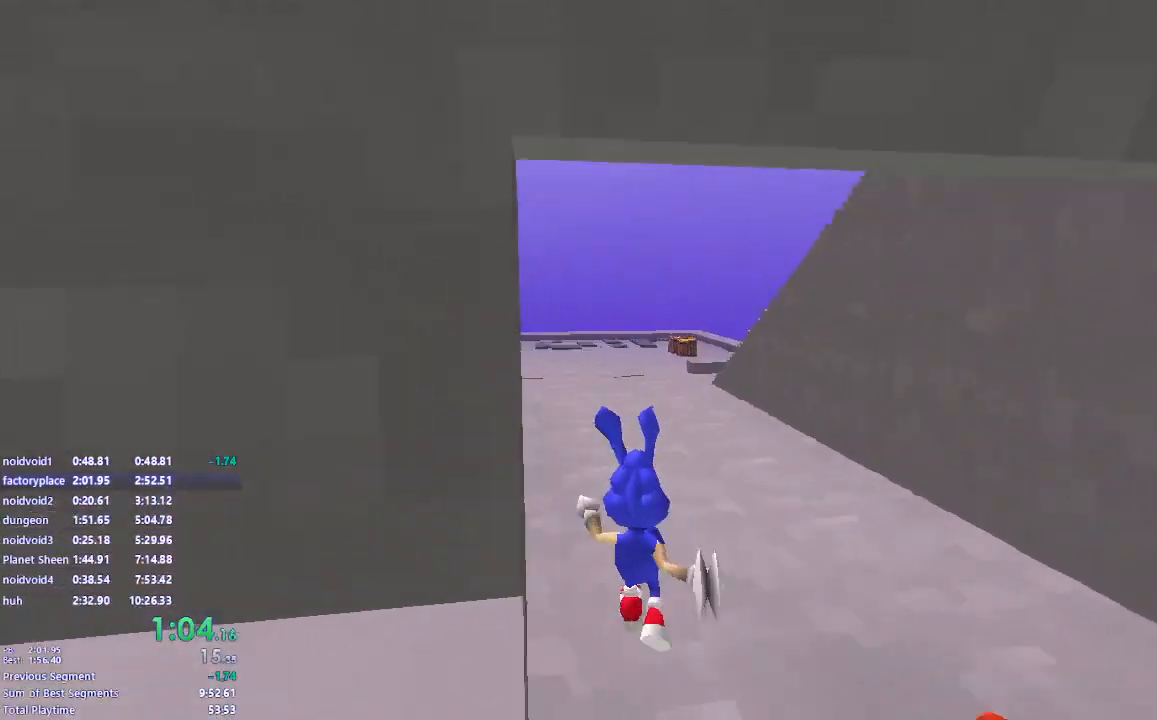
{"keys": ["w"], "mouse": [], "events": []}
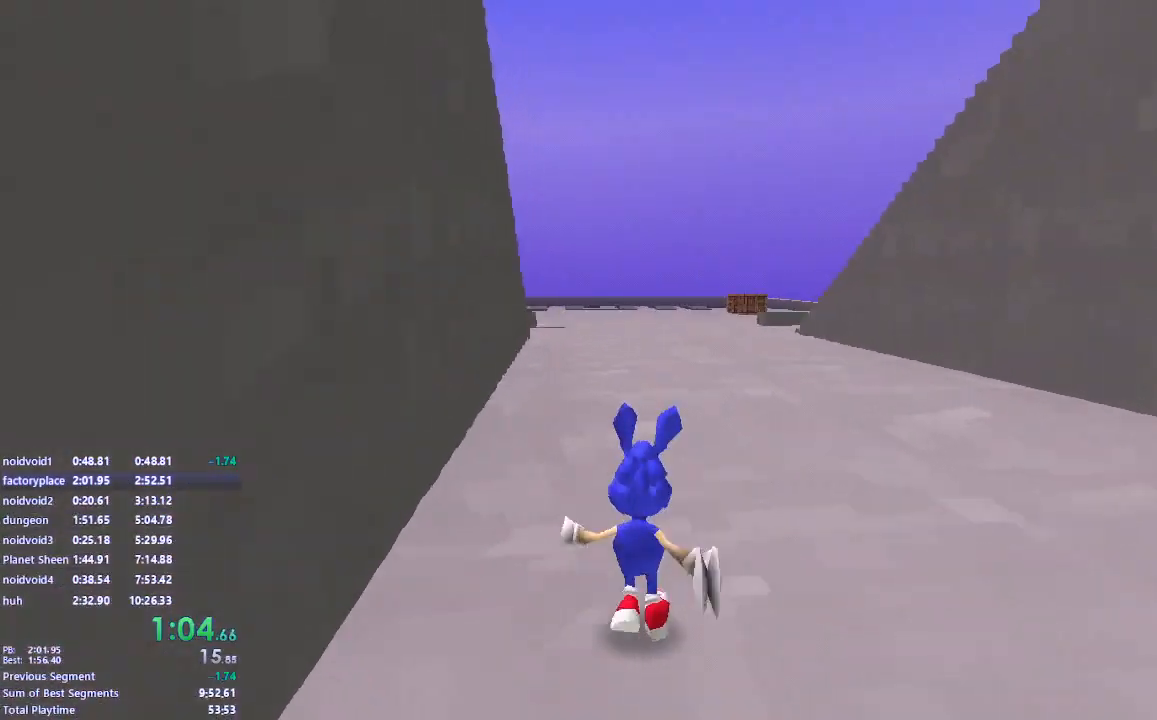
{"keys": ["w"], "mouse": [], "events": []}
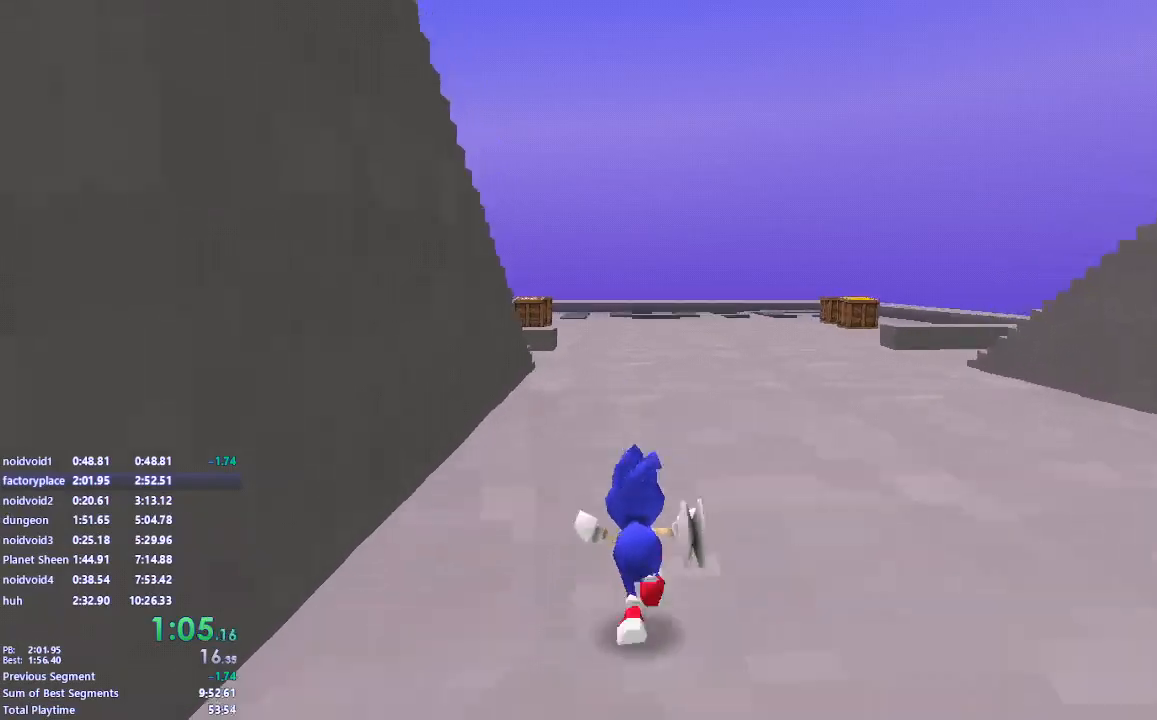
{"keys": ["w"], "mouse": [], "events": []}
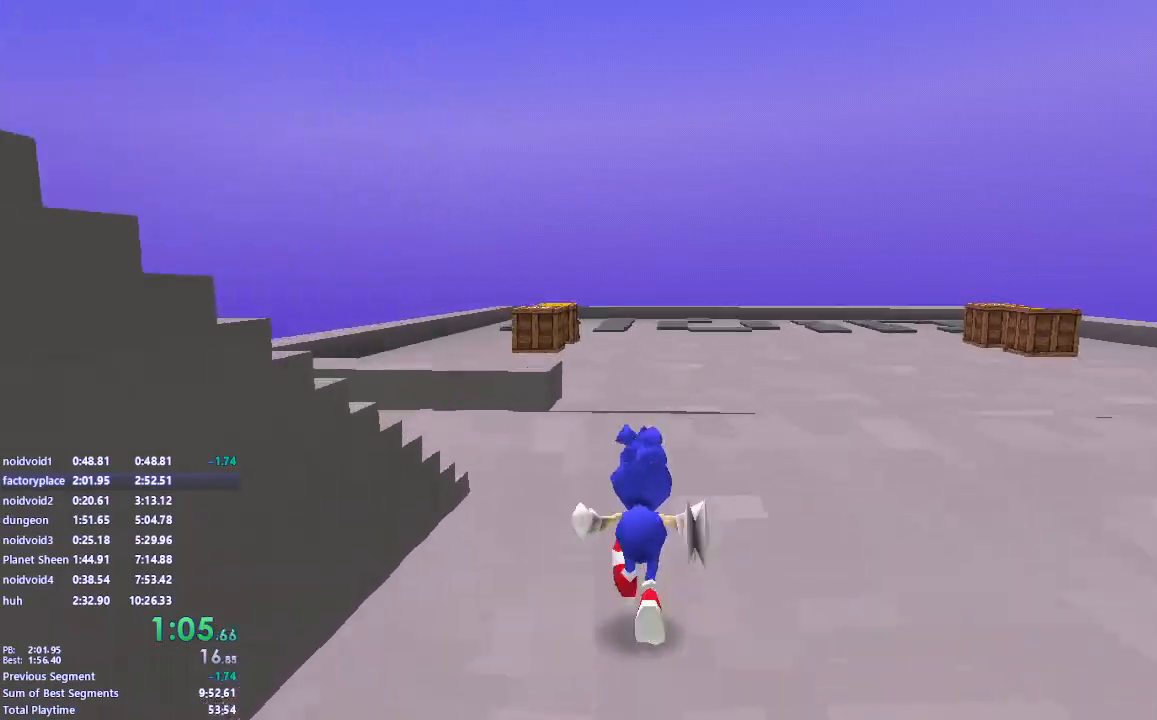
{"keys": ["w"], "mouse": [], "events": []}
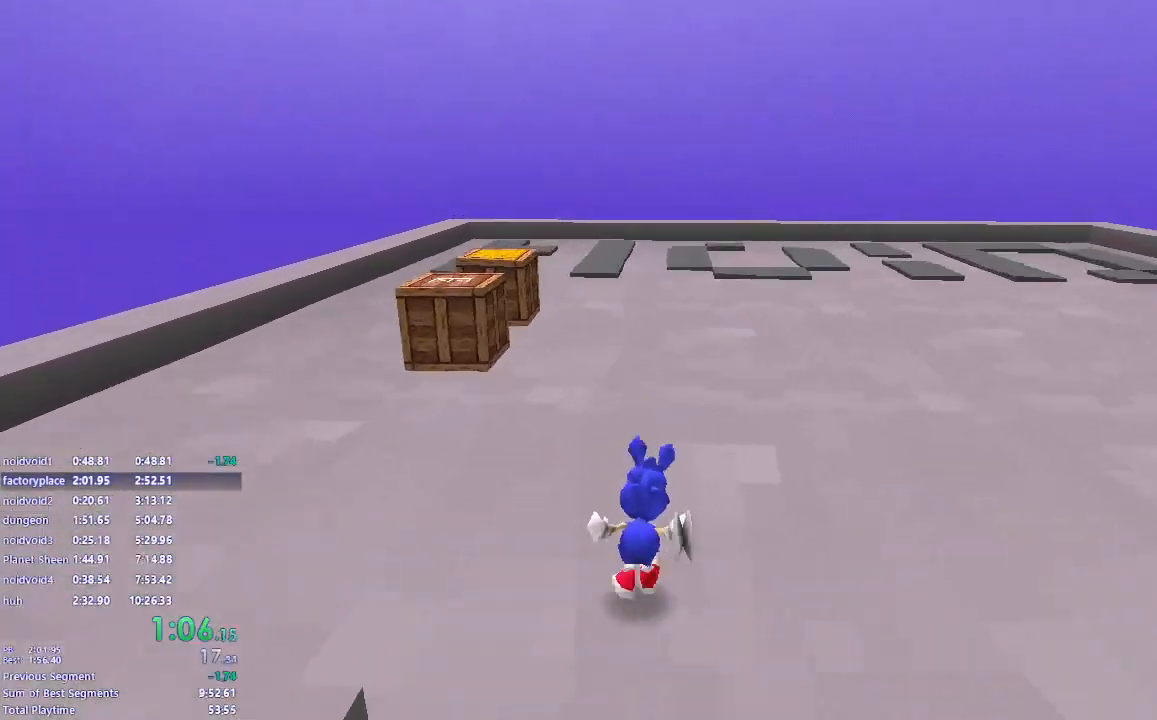
{"keys": ["s"], "mouse": ["left"], "events": [[250, "w", "up"], [300, "mouse_left", "down"], [400, "s", "down"]]}
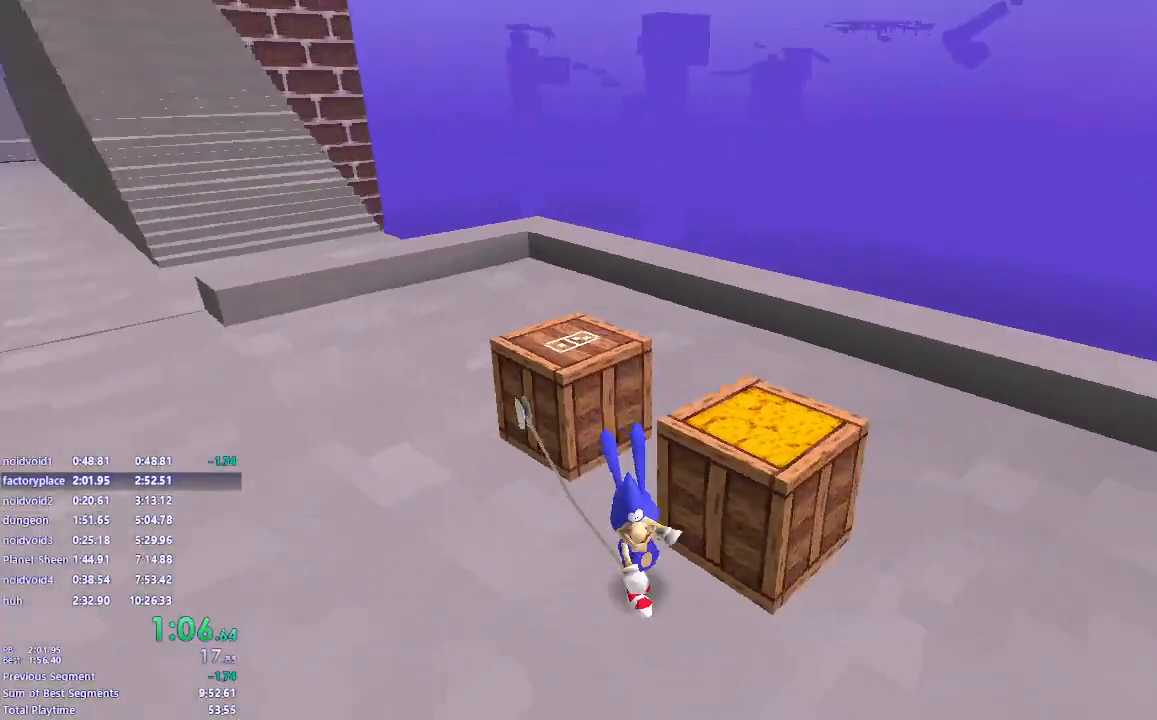
{"keys": ["s"], "mouse": ["left"], "events": []}
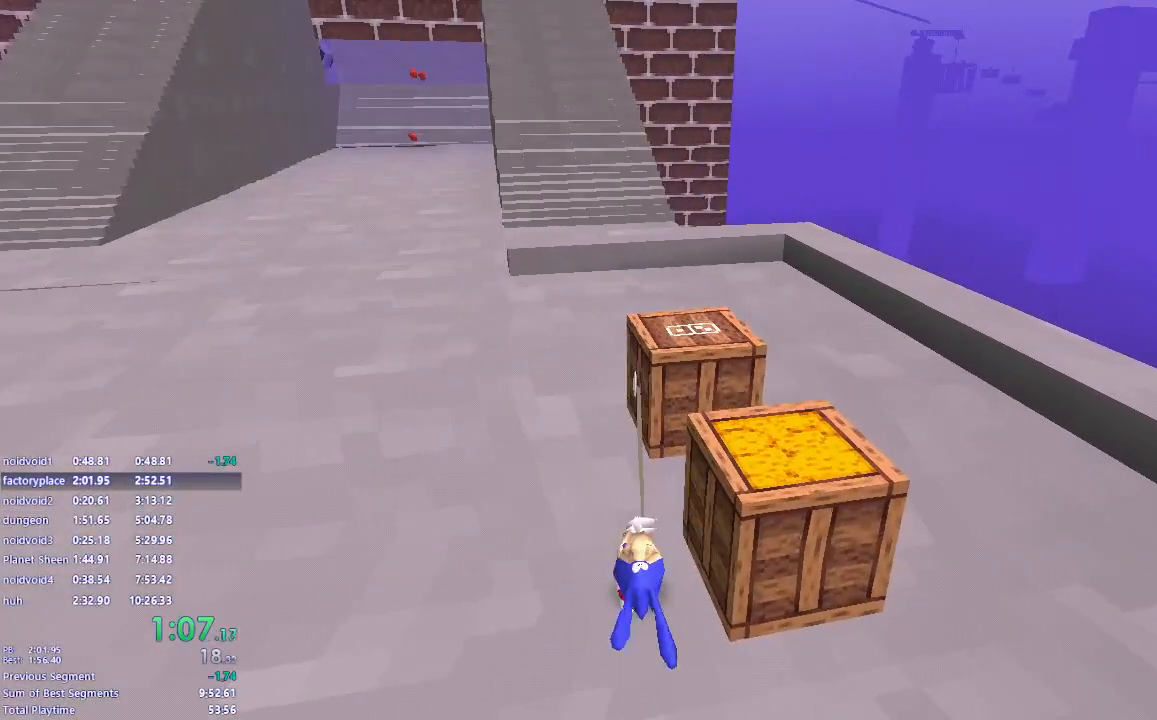
{"keys": ["s"], "mouse": ["left"], "events": []}
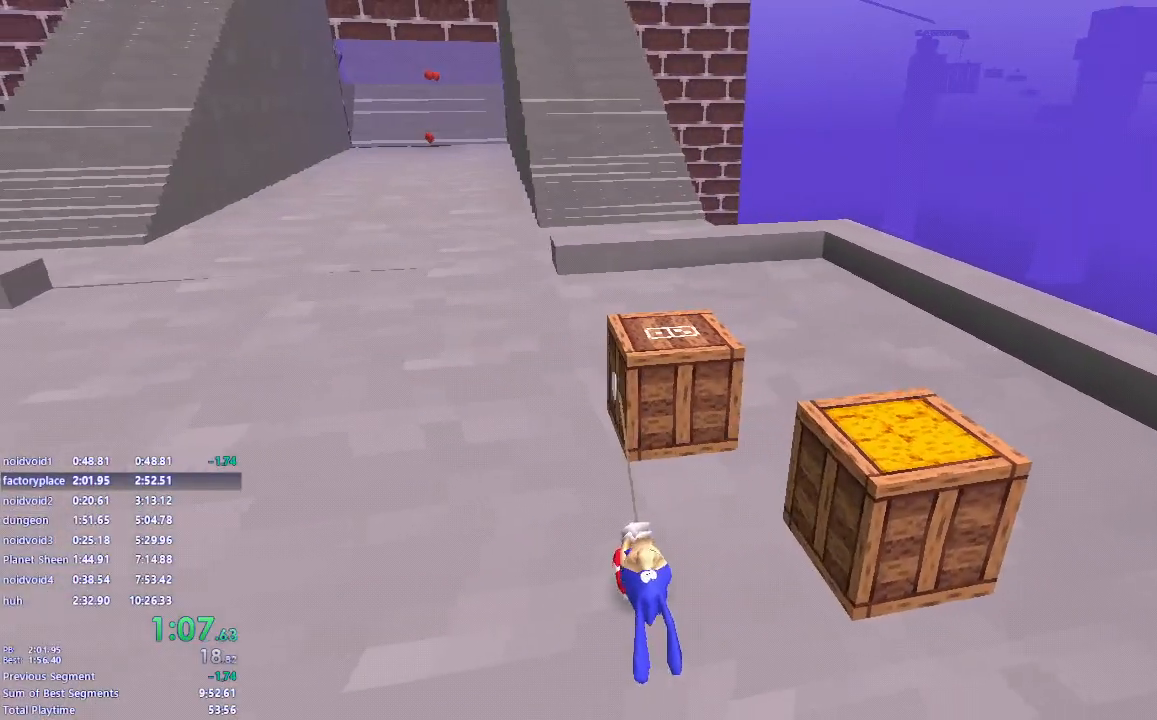
{"keys": ["s"], "mouse": ["left"], "events": []}
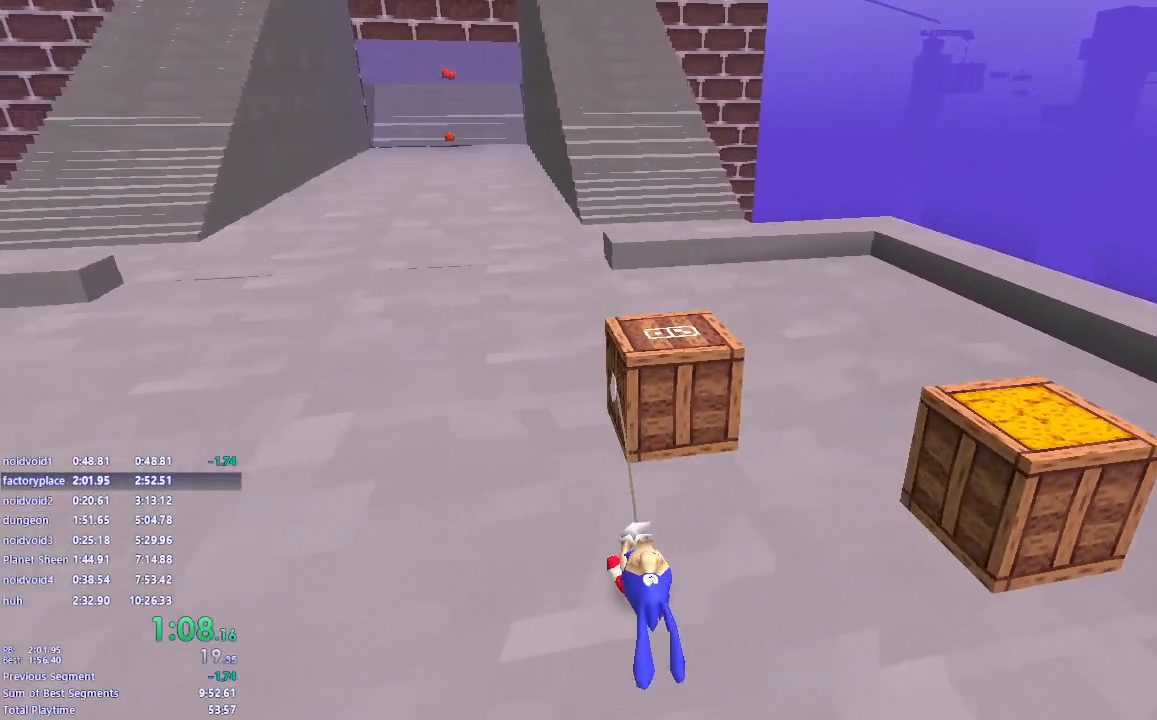
{"keys": ["s"], "mouse": ["left"], "events": []}